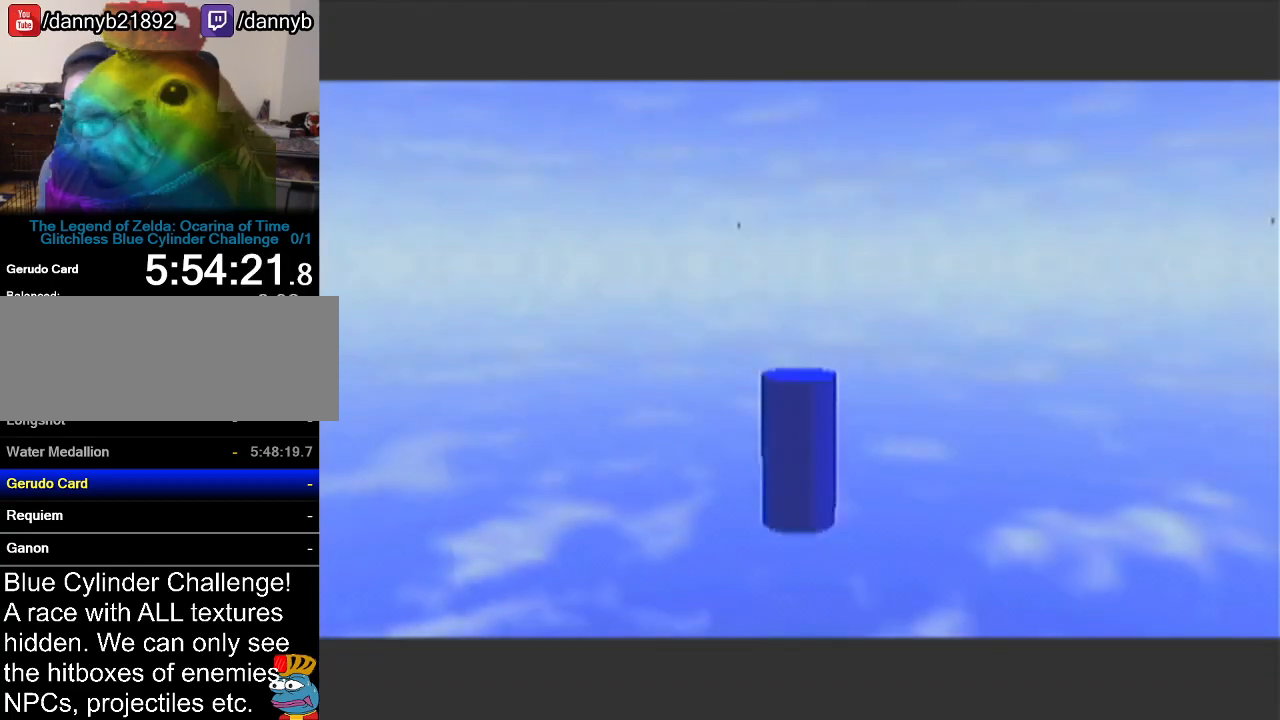
Gameplay with a controller (Nintendo layout); each line is a JSON object with the inputs held at the frame after it. "events" lists button and stick changes between this image and that frame as [ms after this image, input, new state], when the widget could be followed in between. Not read: L3 R3.
{"buttons": [], "left_stick": "center", "events": []}
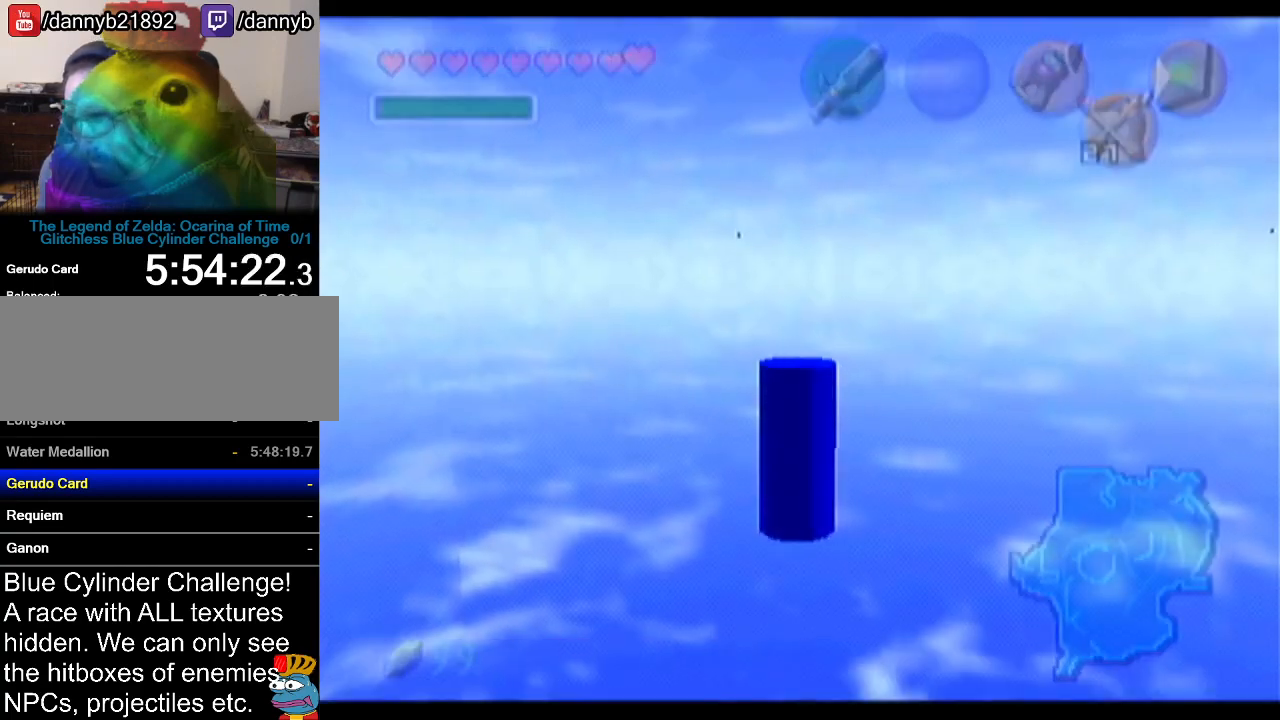
{"buttons": [], "left_stick": "up", "events": [[417, "left_stick", "up"]]}
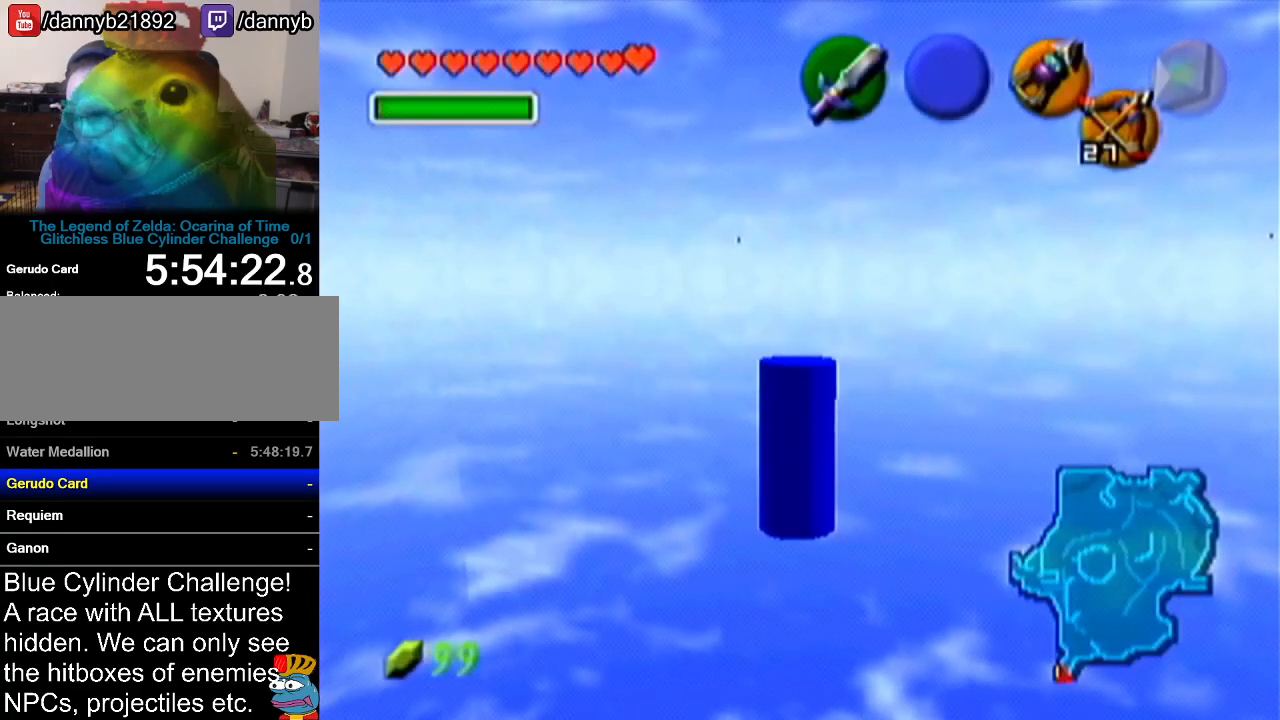
{"buttons": [], "left_stick": "up", "events": []}
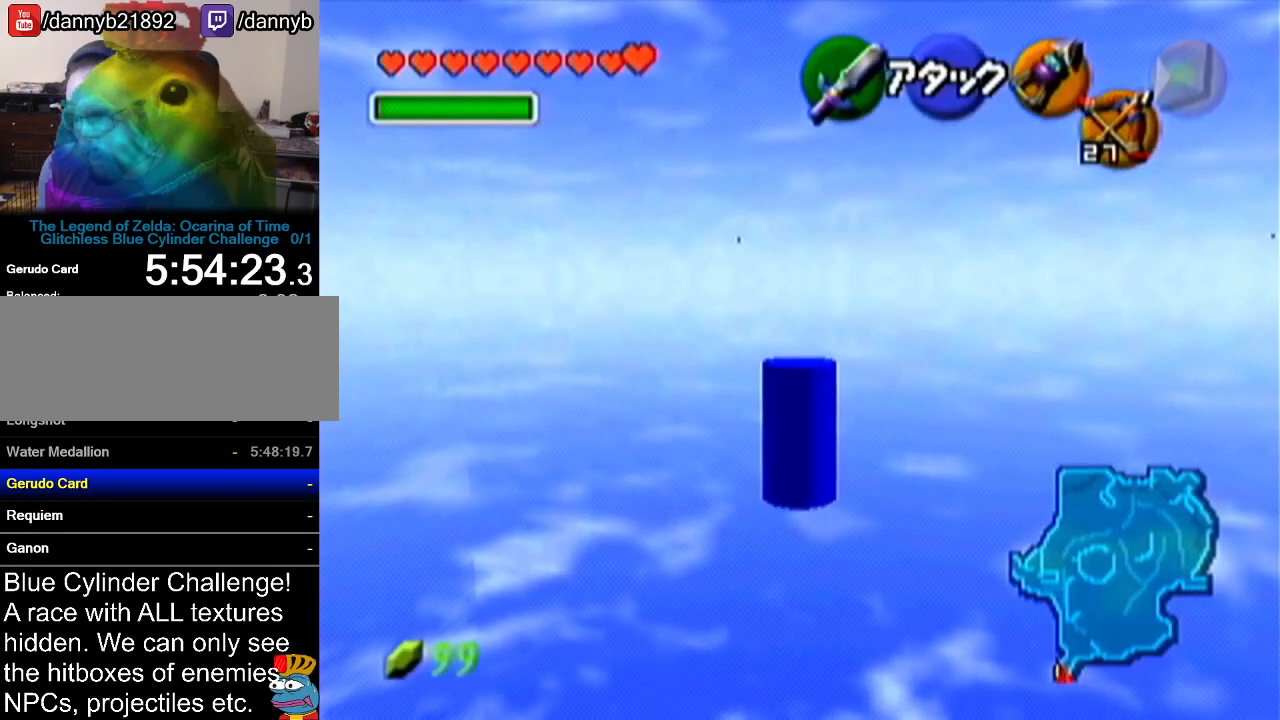
{"buttons": [], "left_stick": "up", "events": []}
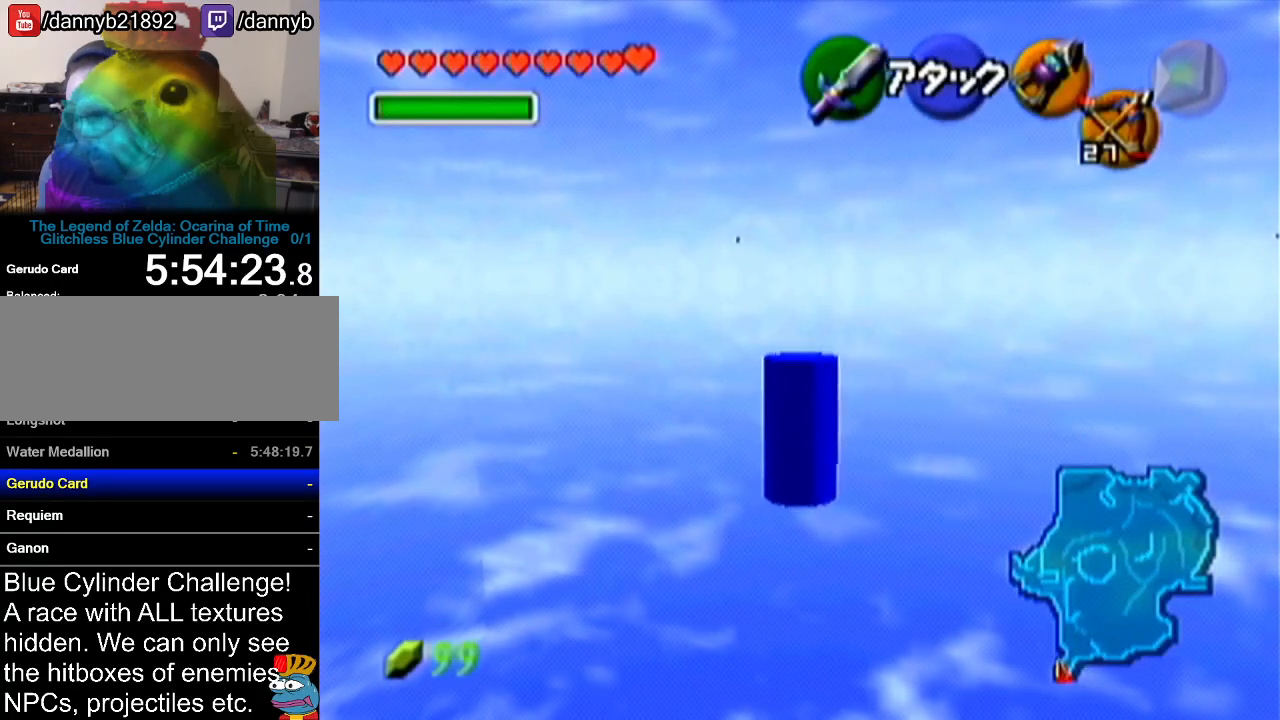
{"buttons": [], "left_stick": "up-right", "events": [[16, "left_stick", "up-right"], [267, "A", "down"], [484, "A", "up"]]}
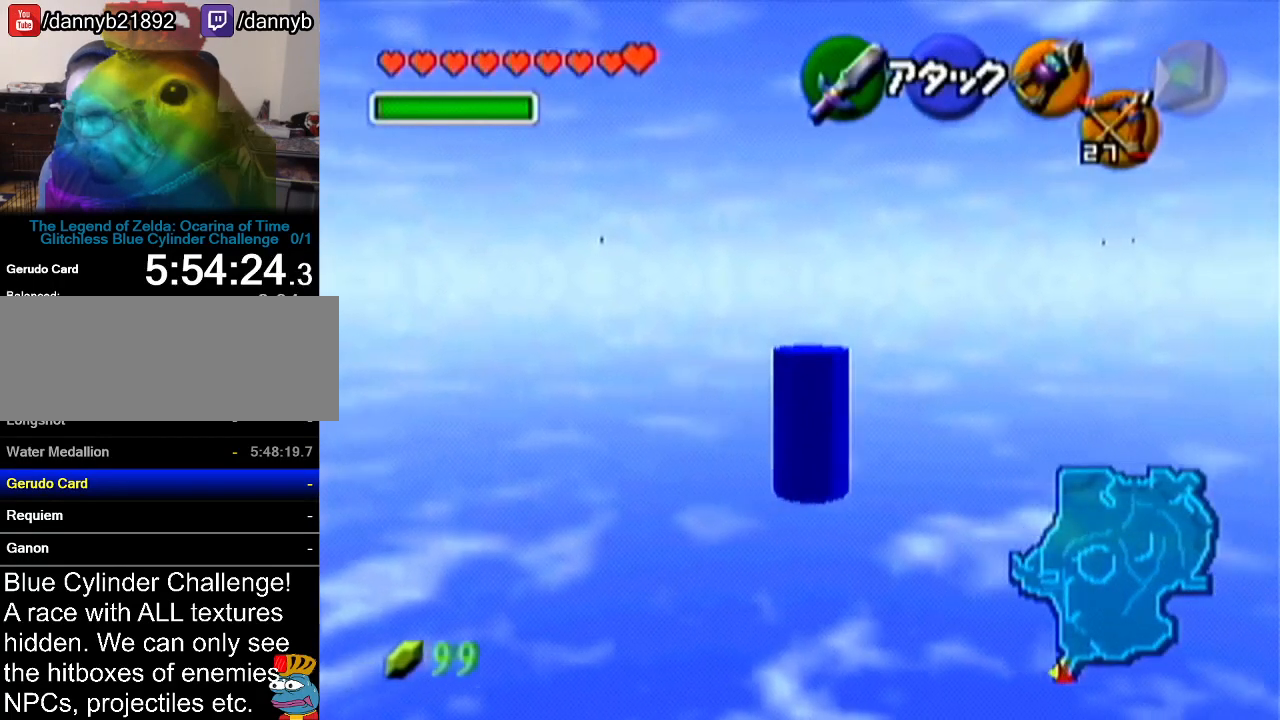
{"buttons": [], "left_stick": "up", "events": [[267, "left_stick", "up"]]}
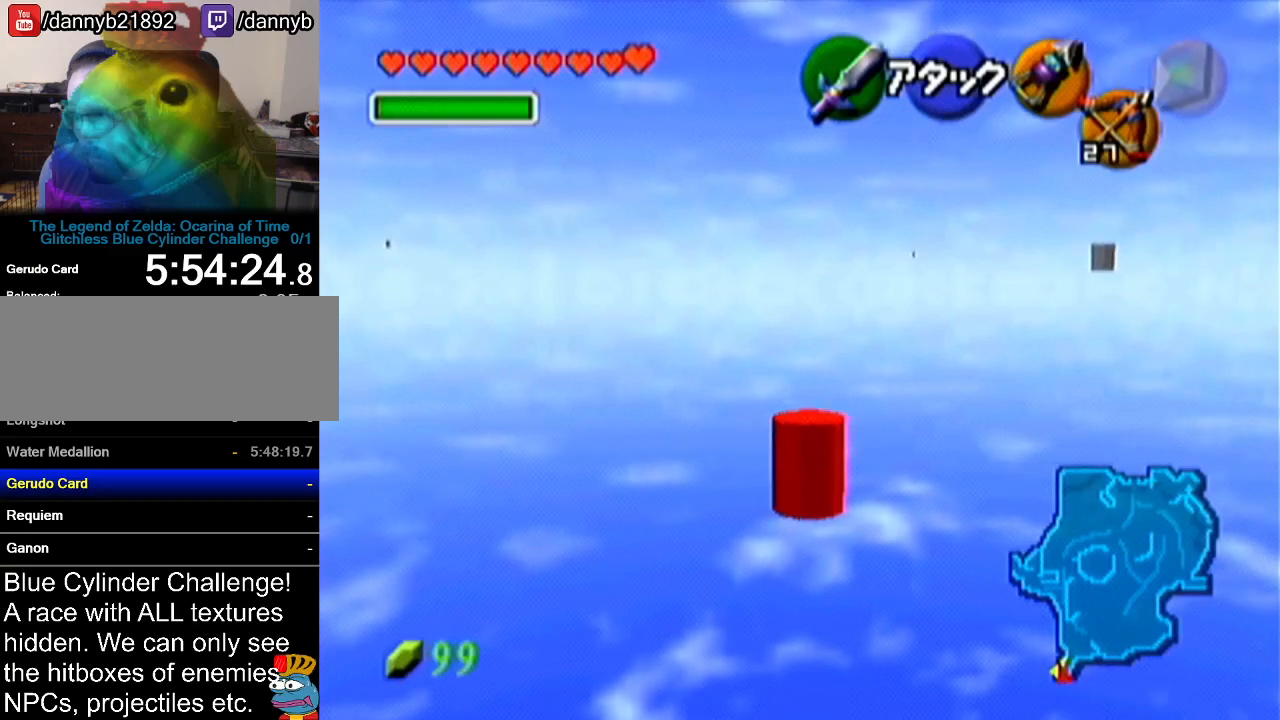
{"buttons": [], "left_stick": "up", "events": [[16, "A", "down"], [300, "A", "up"]]}
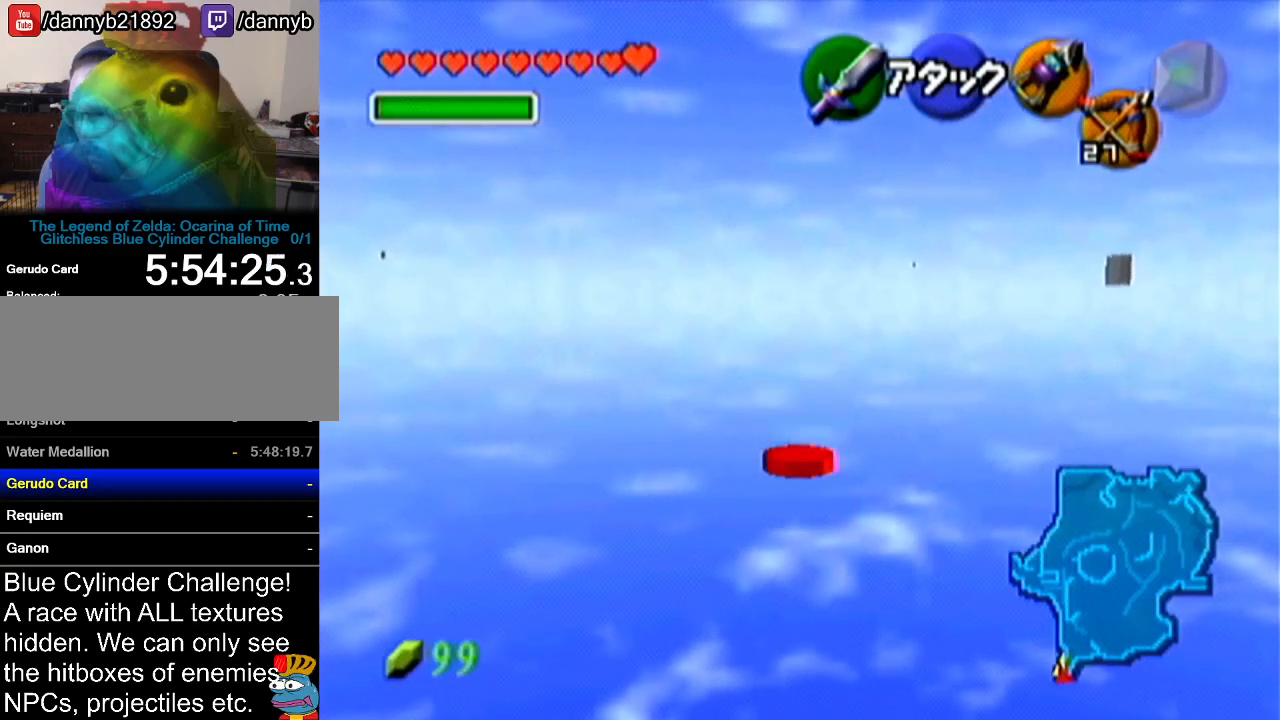
{"buttons": ["A"], "left_stick": "up", "events": [[351, "A", "down"]]}
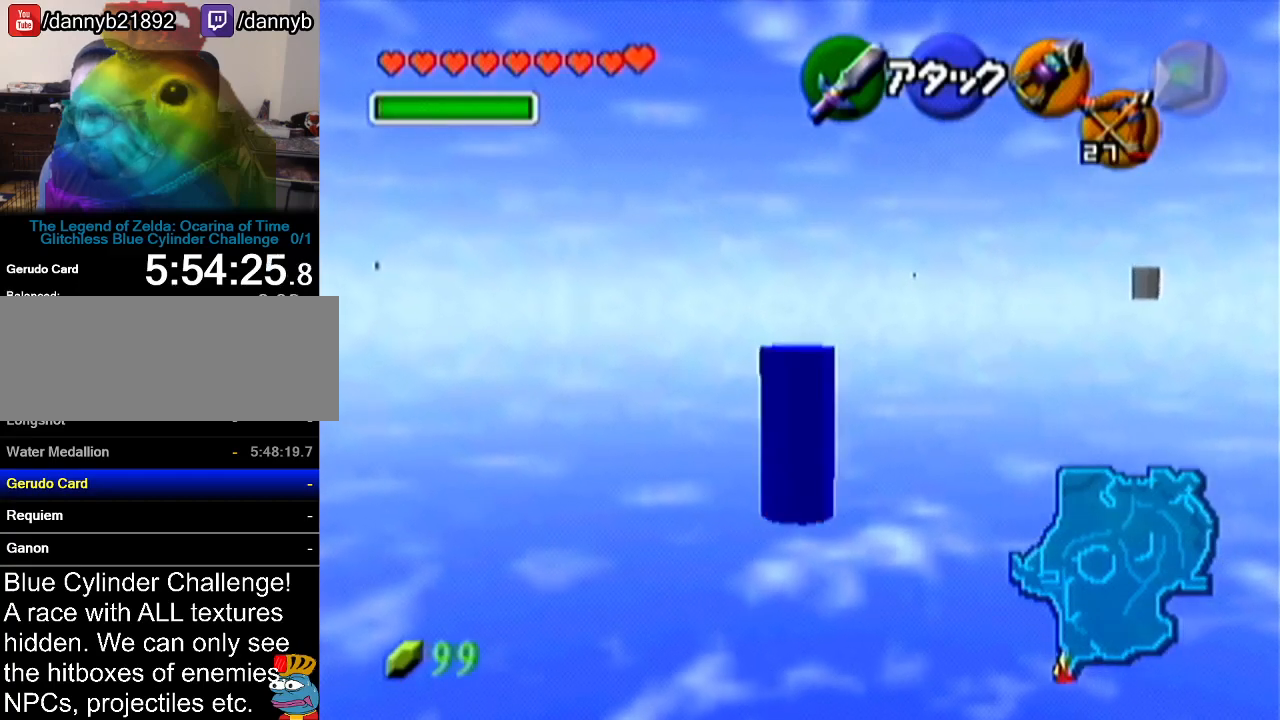
{"buttons": [], "left_stick": "up", "events": [[133, "A", "up"]]}
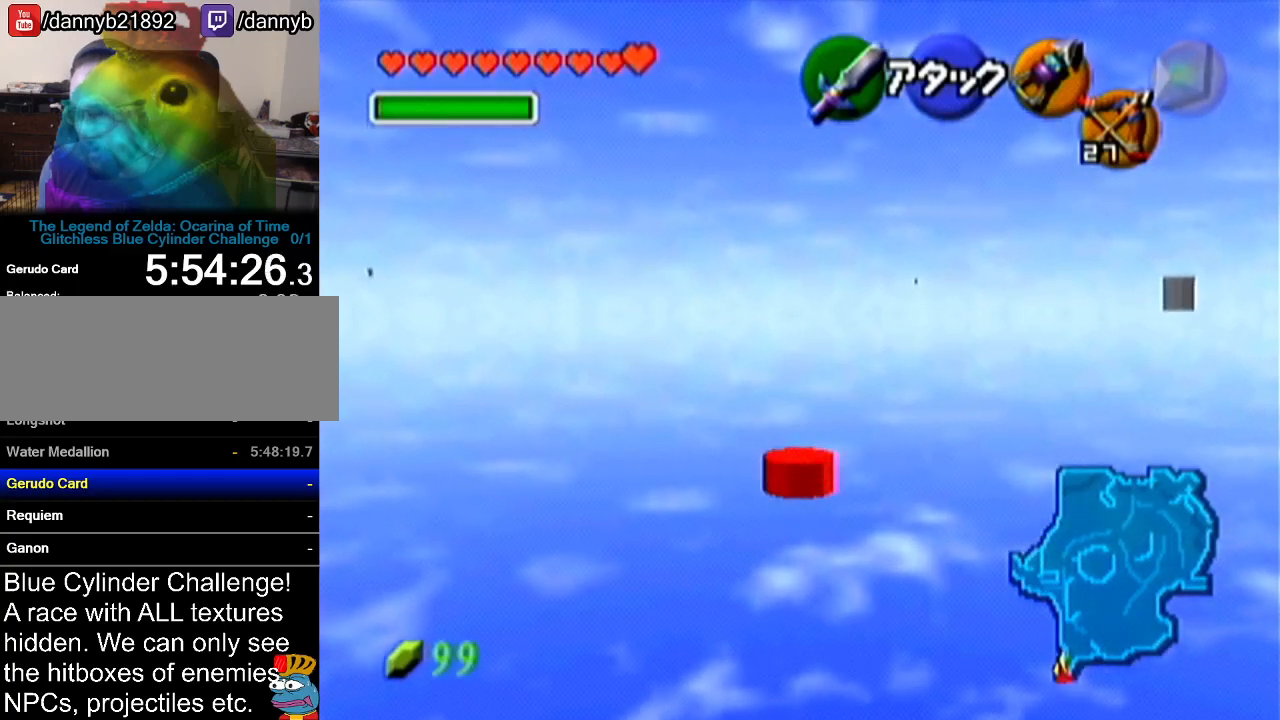
{"buttons": [], "left_stick": "up", "events": [[134, "A", "down"], [451, "A", "up"]]}
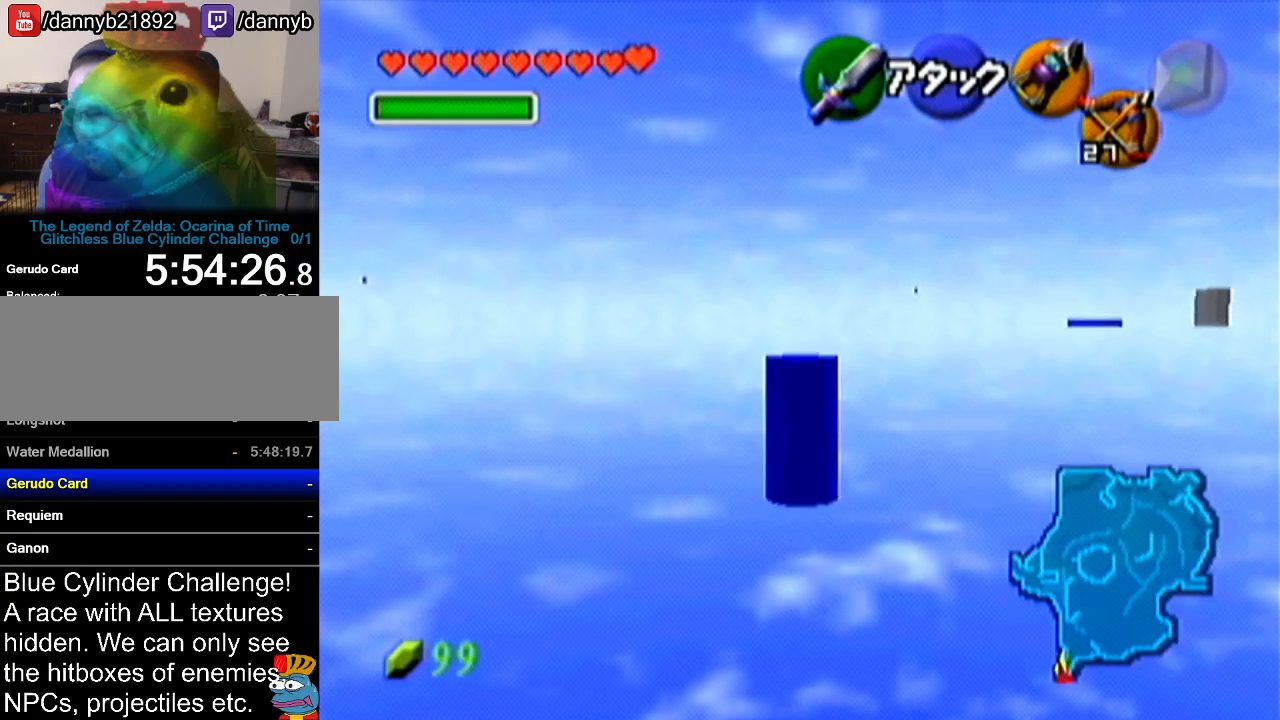
{"buttons": [], "left_stick": "up", "events": []}
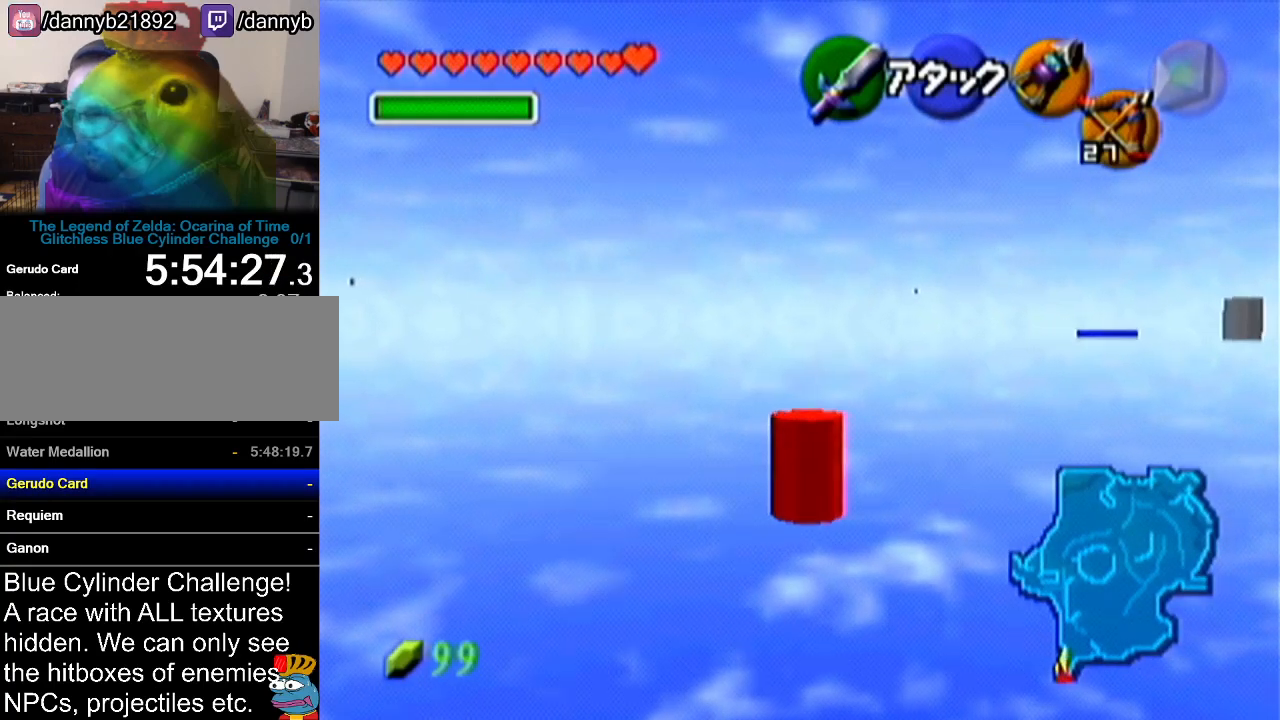
{"buttons": [], "left_stick": "up", "events": [[134, "A", "down"], [484, "A", "up"]]}
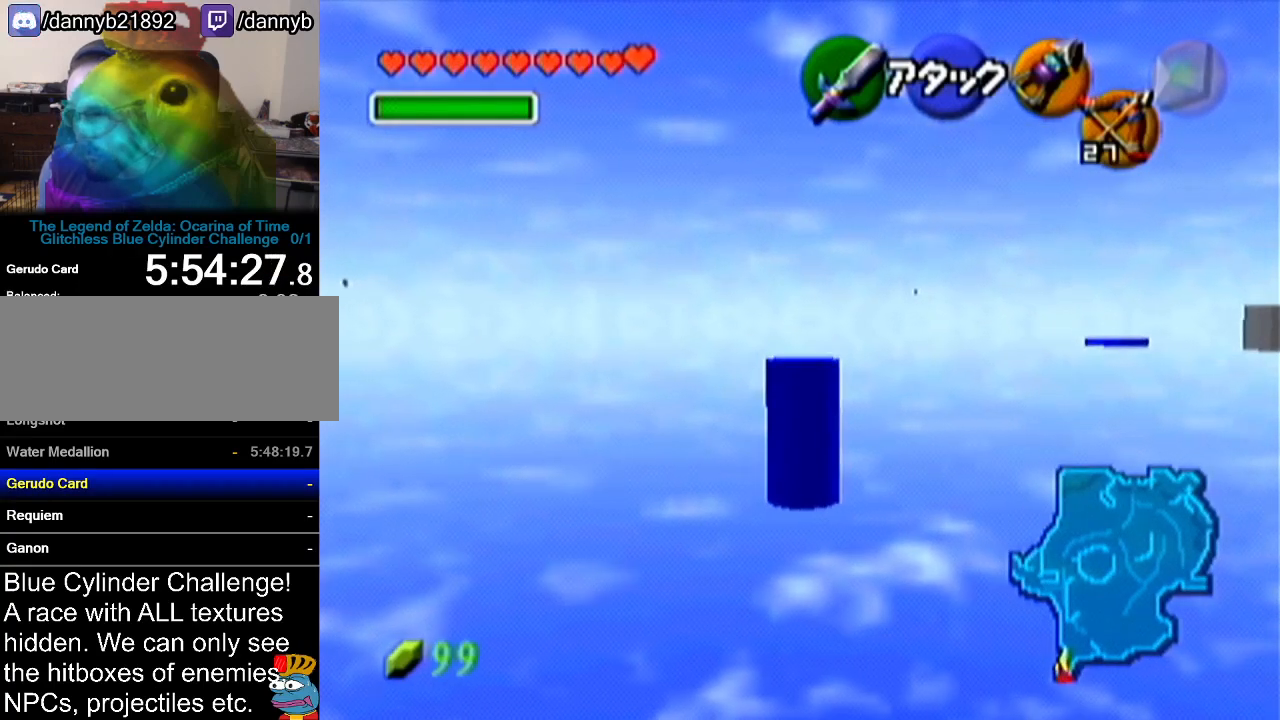
{"buttons": ["A"], "left_stick": "up", "events": [[450, "A", "down"]]}
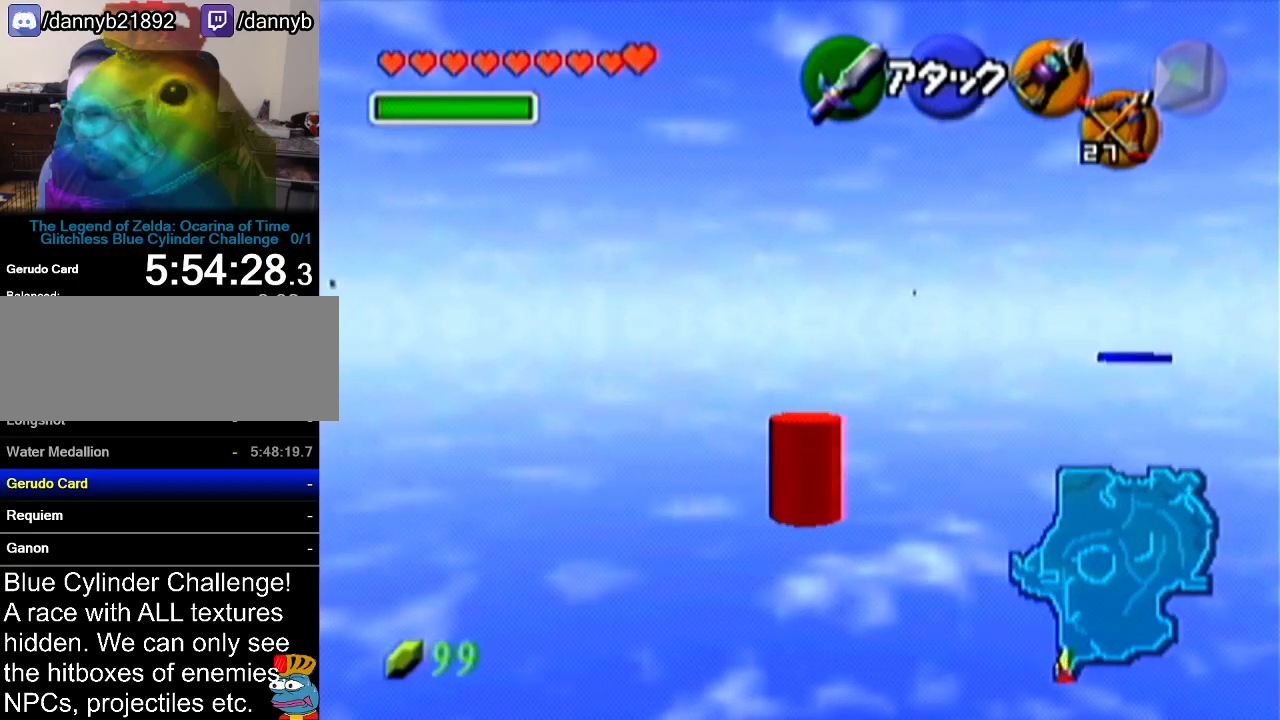
{"buttons": [], "left_stick": "up", "events": [[284, "A", "up"]]}
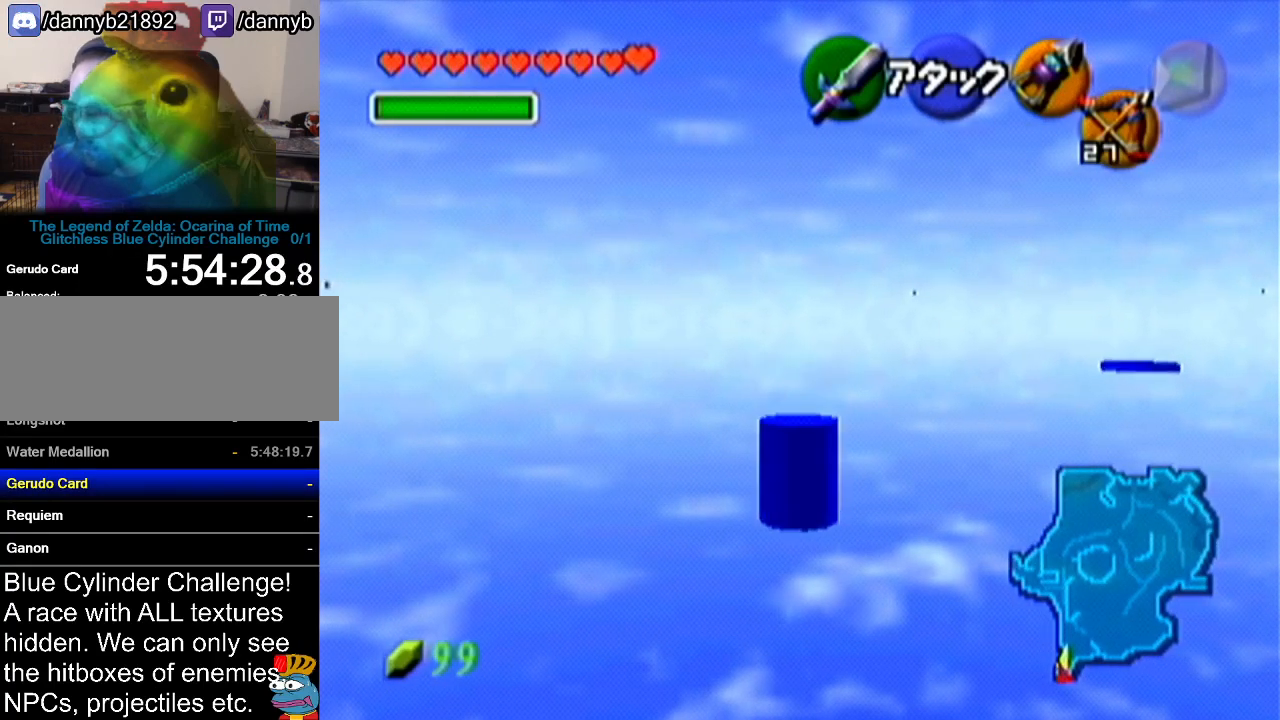
{"buttons": [], "left_stick": "up", "events": []}
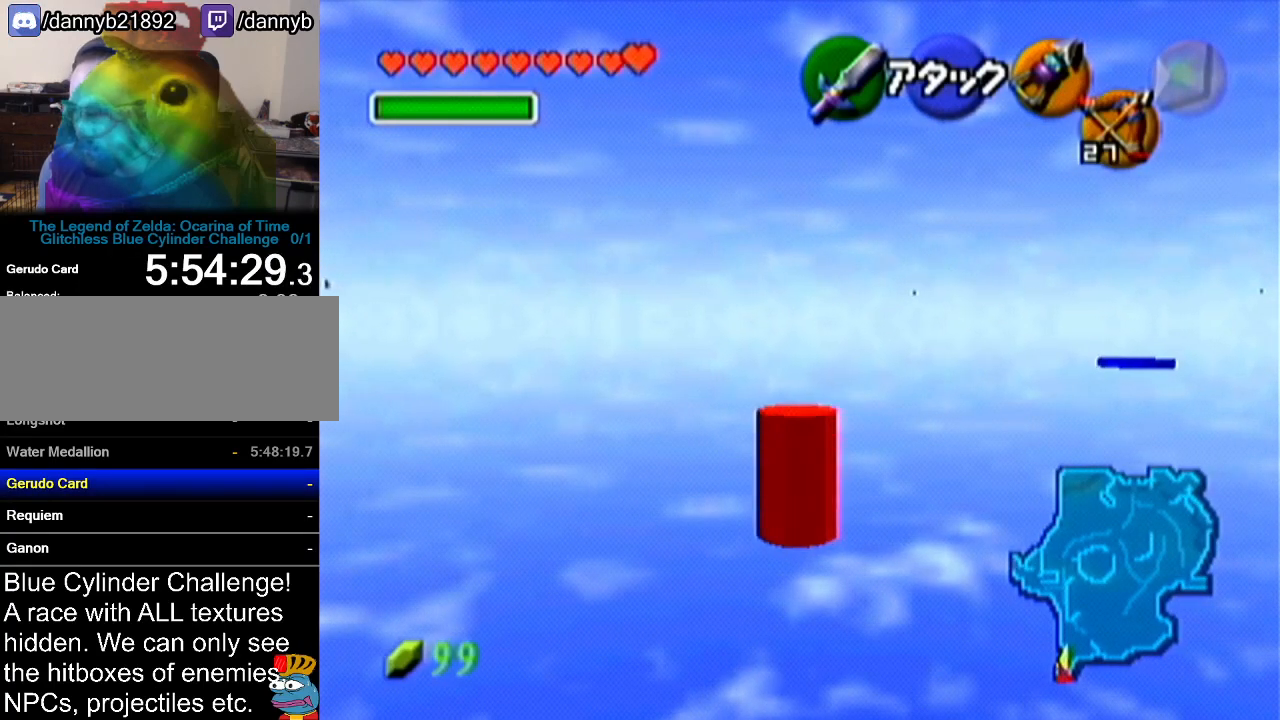
{"buttons": [], "left_stick": "up", "events": []}
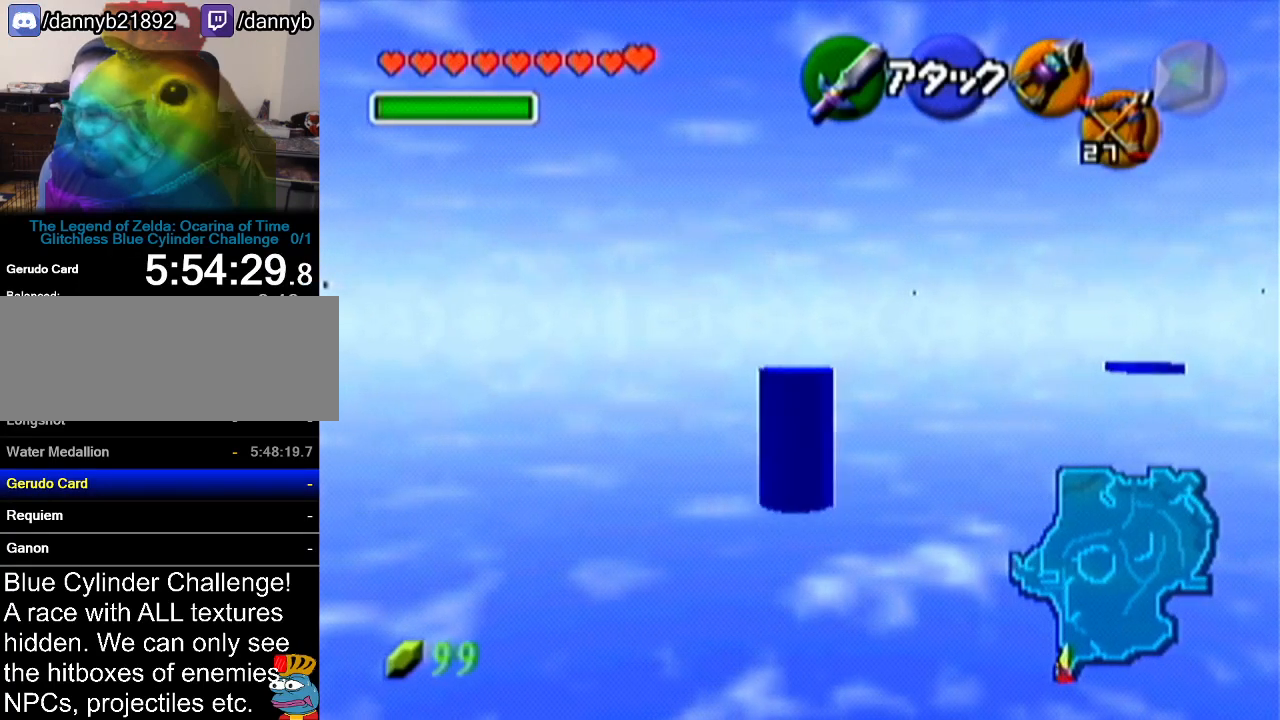
{"buttons": ["Z"], "left_stick": "center", "events": [[283, "Z", "down"], [283, "left_stick", "center"]]}
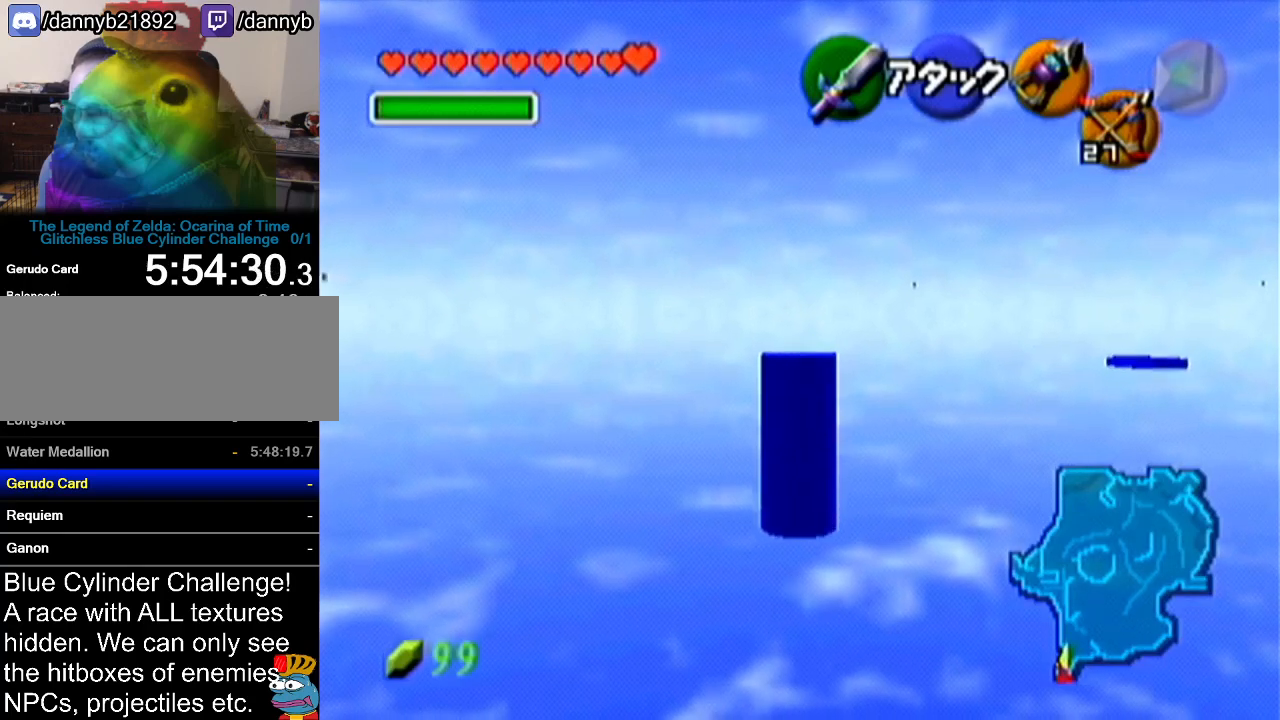
{"buttons": ["Z"], "left_stick": "down-right", "events": [[251, "left_stick", "down-right"]]}
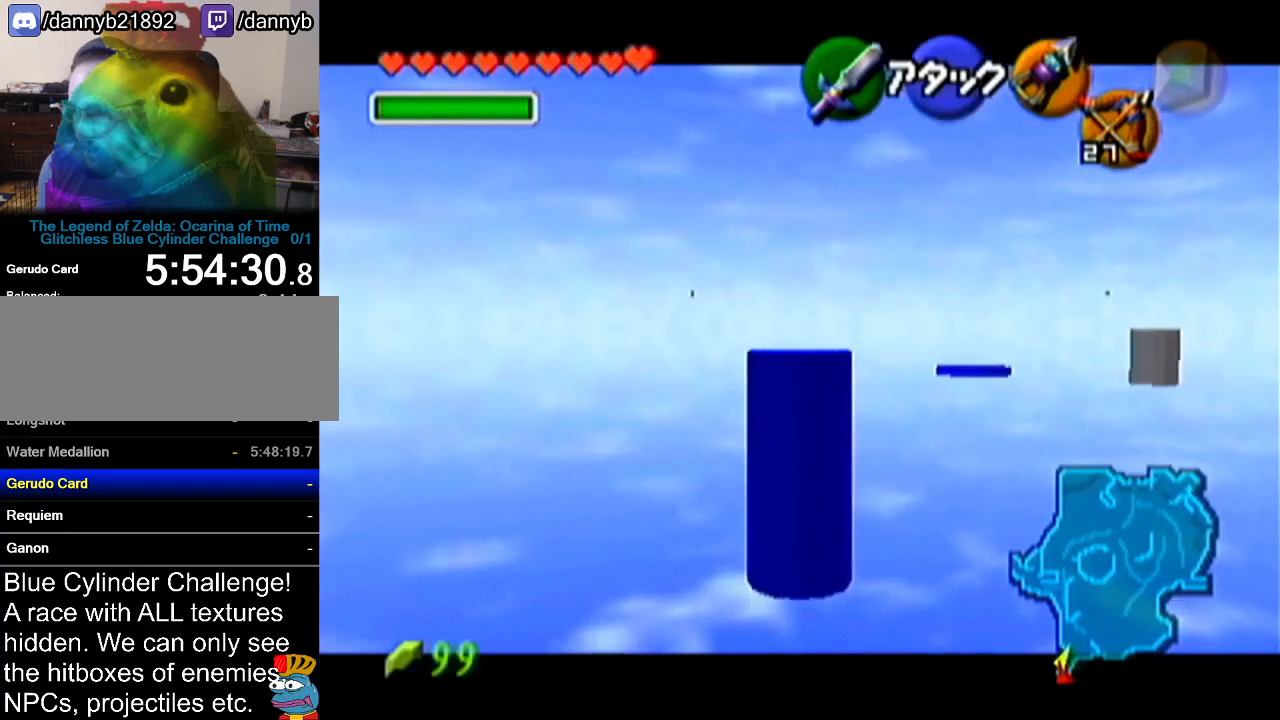
{"buttons": ["Z"], "left_stick": "up", "events": [[33, "left_stick", "center"], [133, "left_stick", "up"]]}
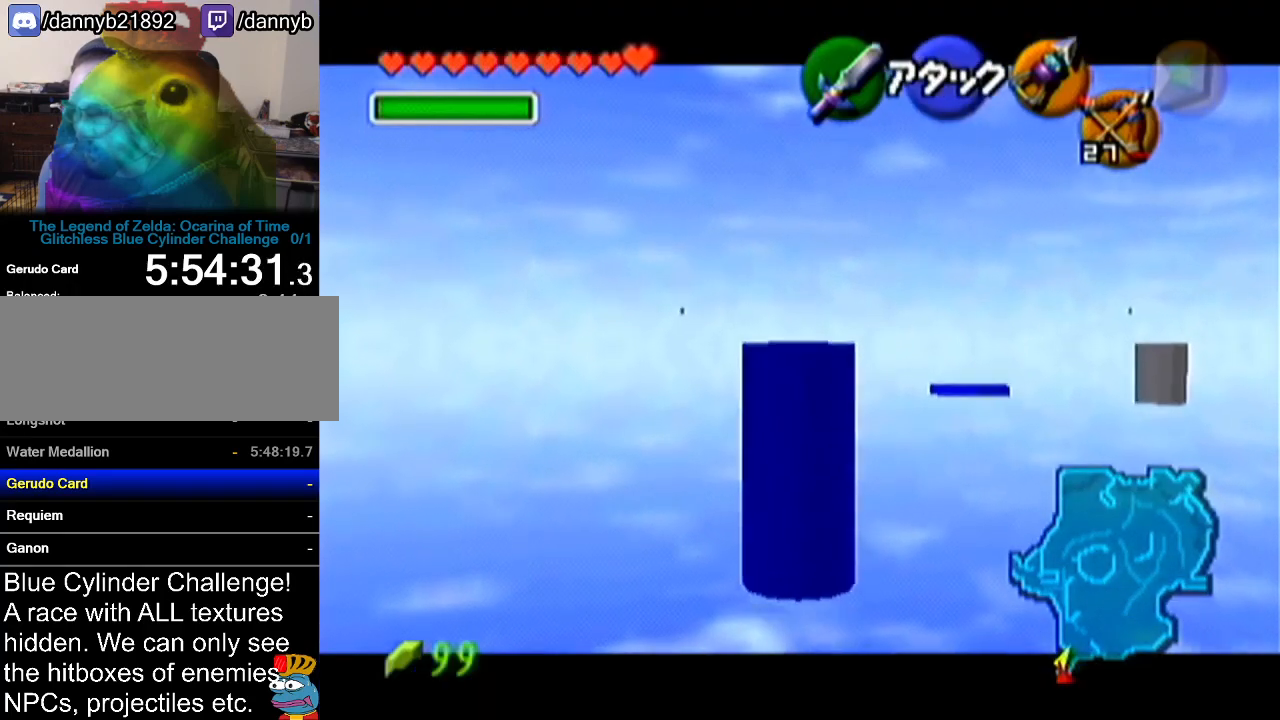
{"buttons": ["Z"], "left_stick": "up", "events": []}
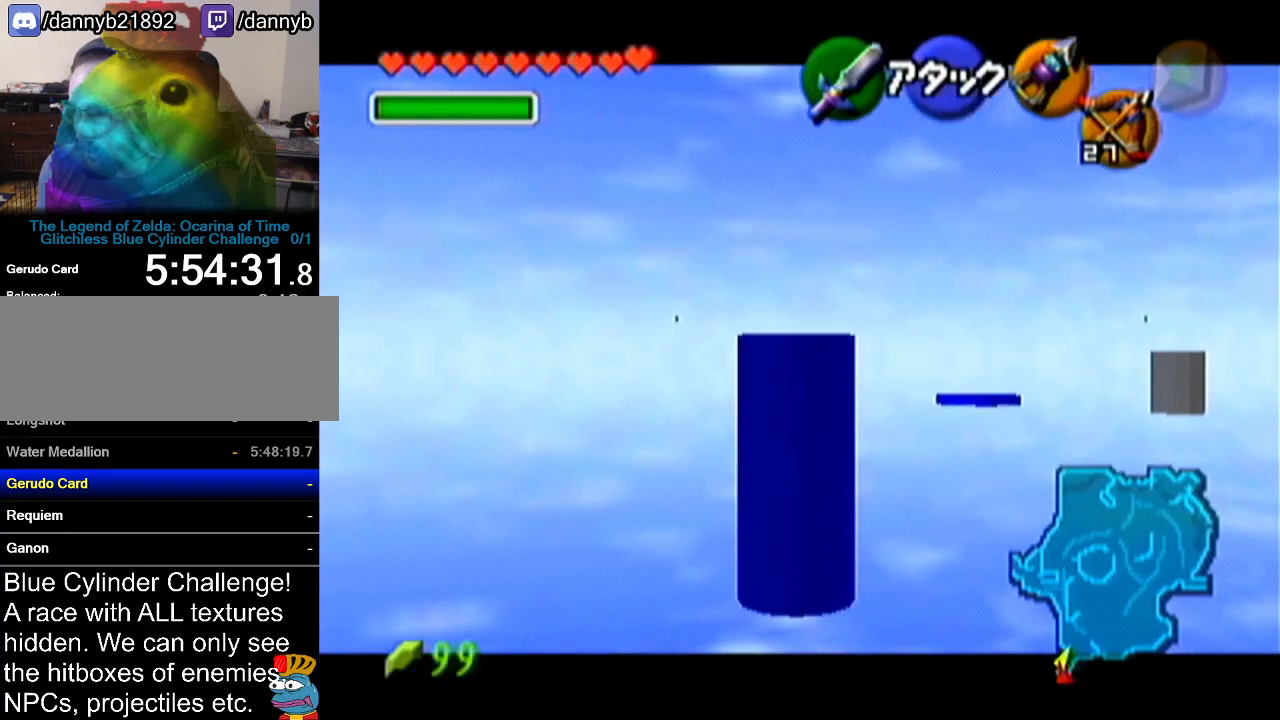
{"buttons": ["Z"], "left_stick": "up-left", "events": [[117, "left_stick", "up-left"]]}
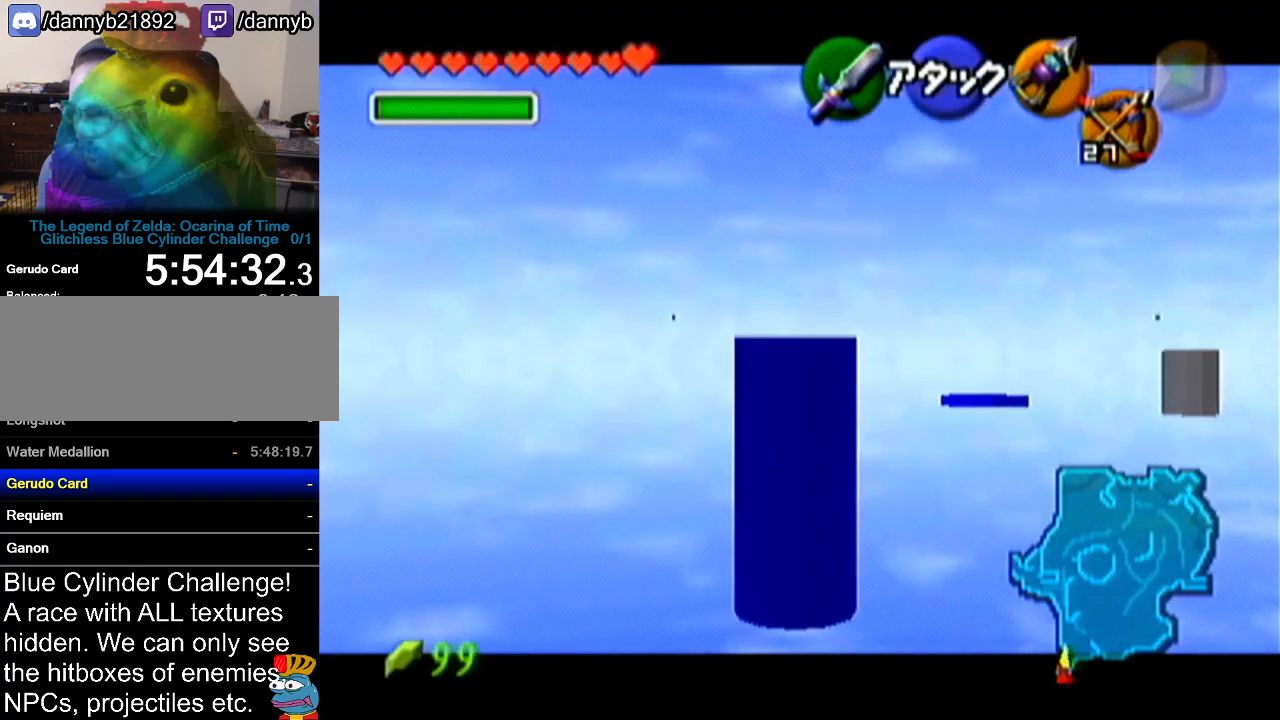
{"buttons": ["Z"], "left_stick": "up", "events": [[467, "left_stick", "up"]]}
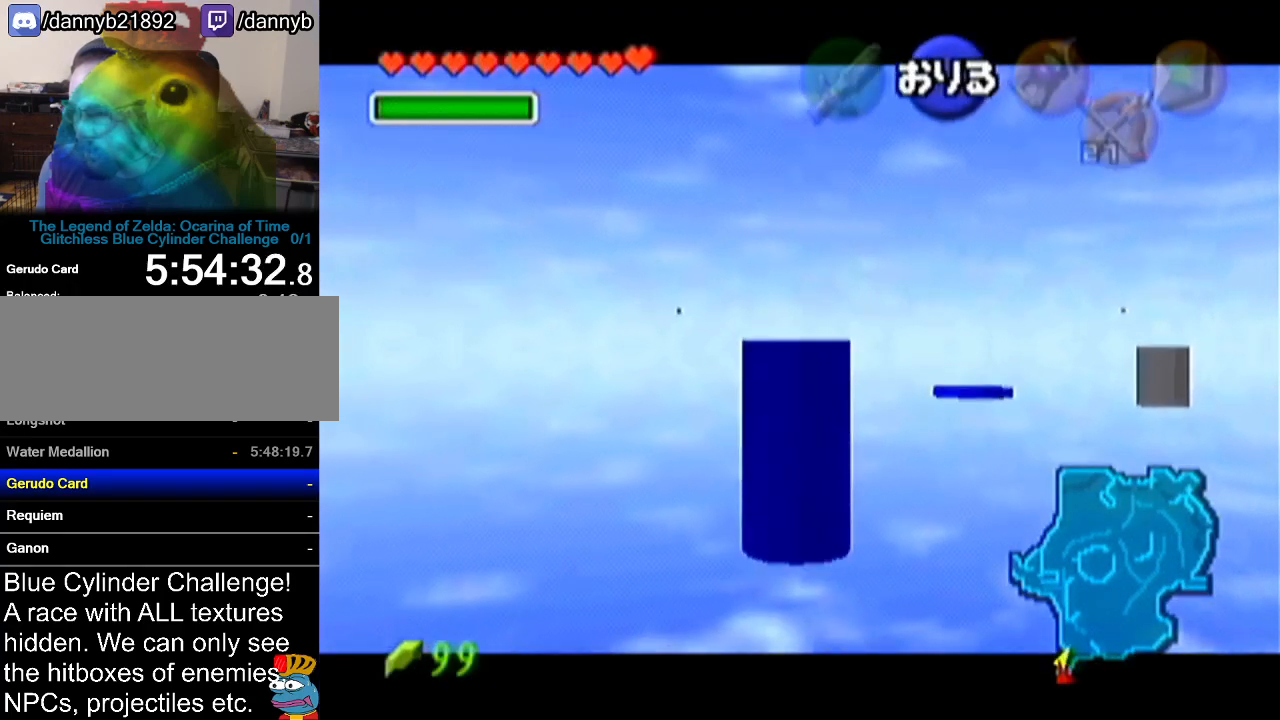
{"buttons": [], "left_stick": "up", "events": [[184, "Z", "up"]]}
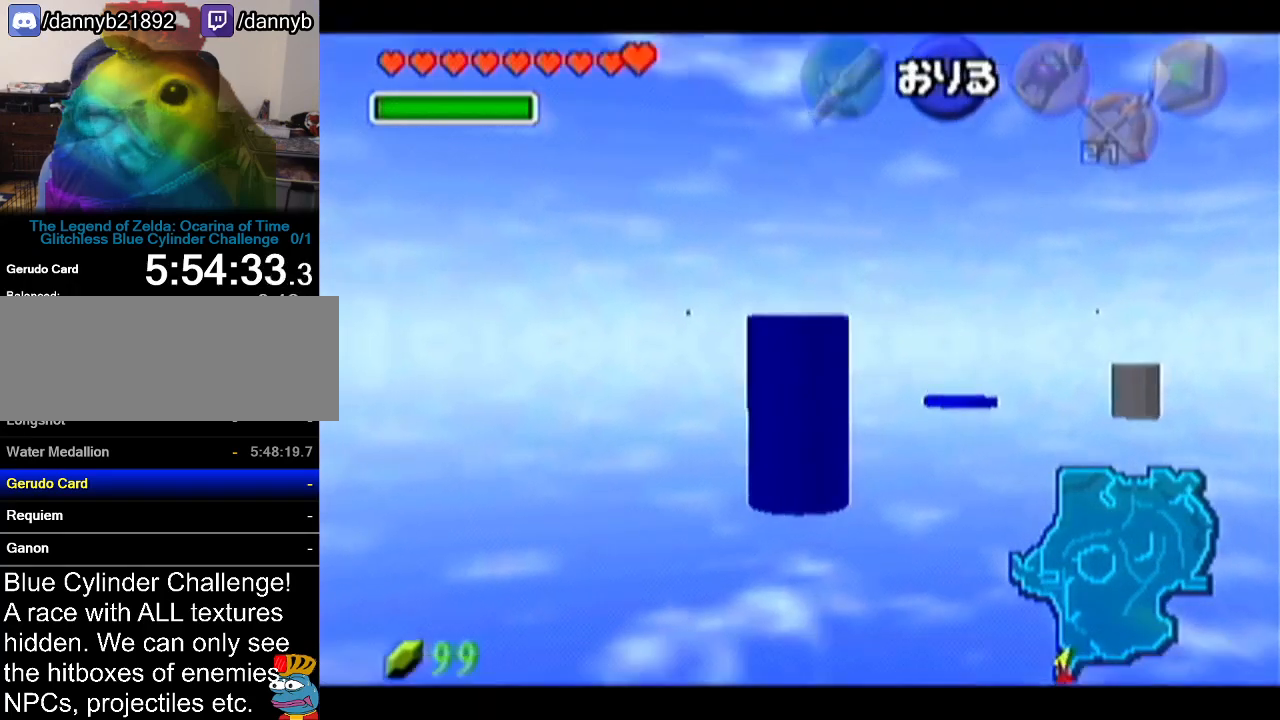
{"buttons": [], "left_stick": "up", "events": []}
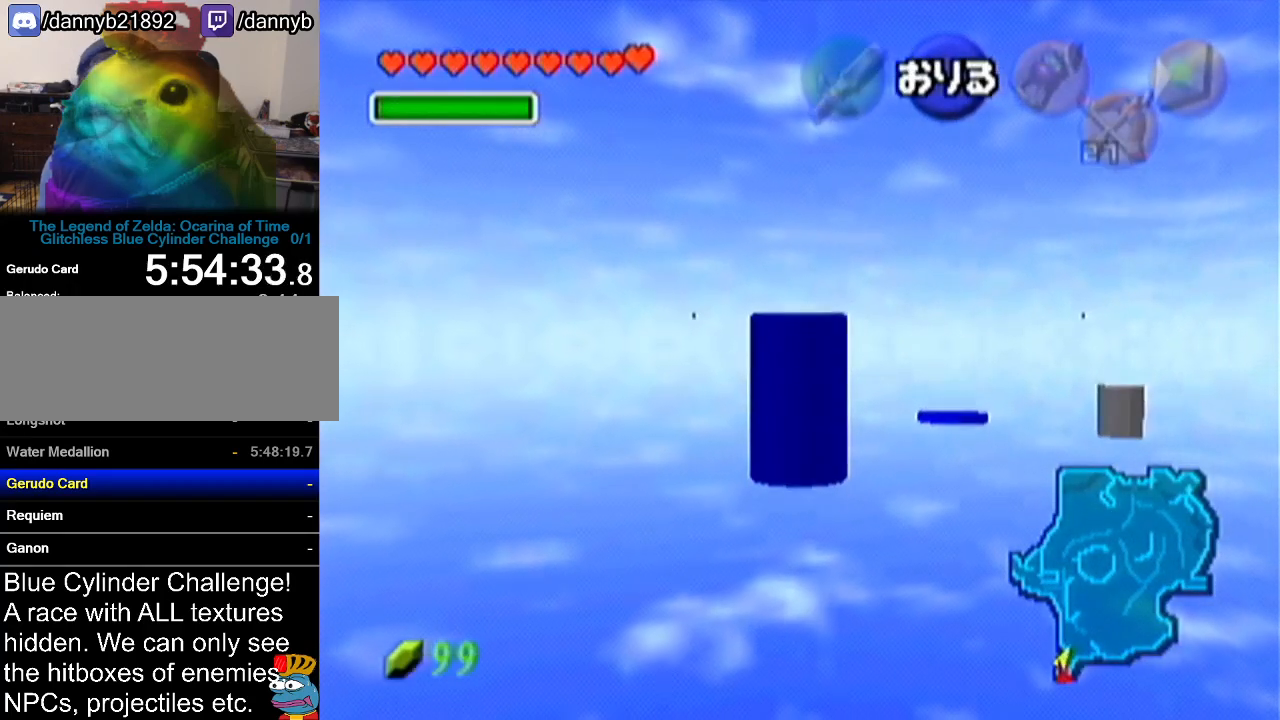
{"buttons": [], "left_stick": "up", "events": []}
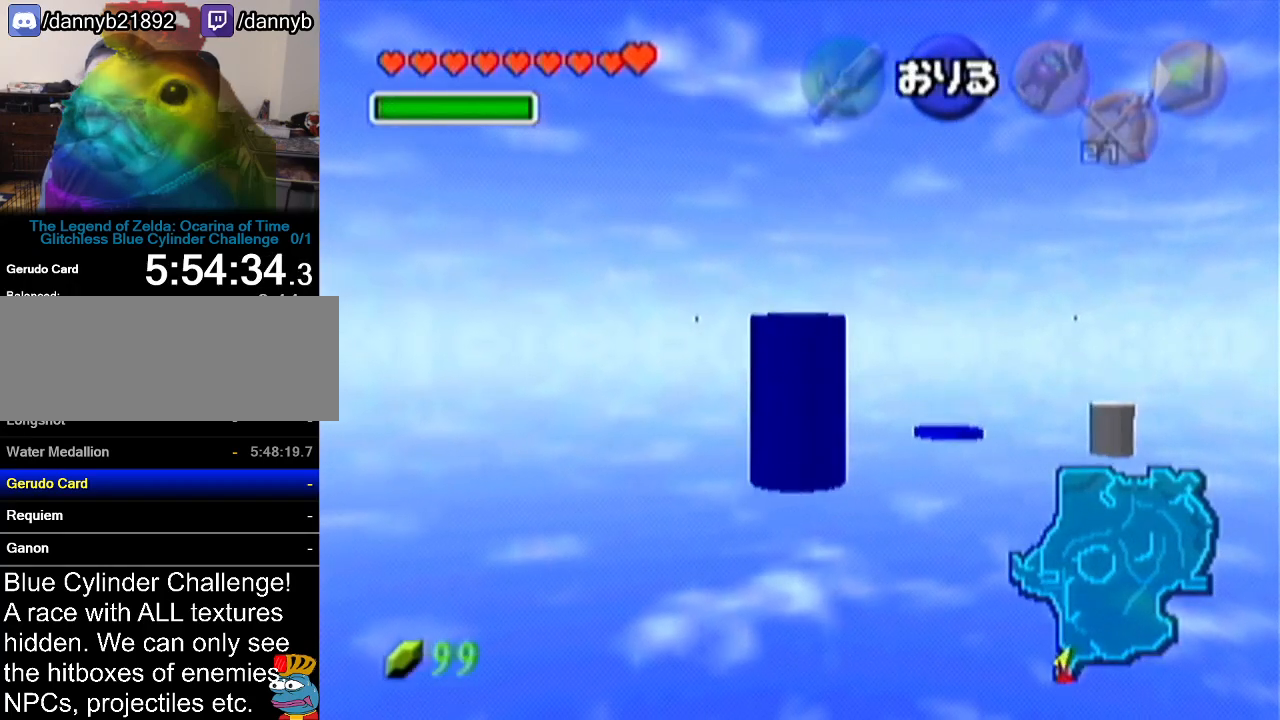
{"buttons": [], "left_stick": "up", "events": []}
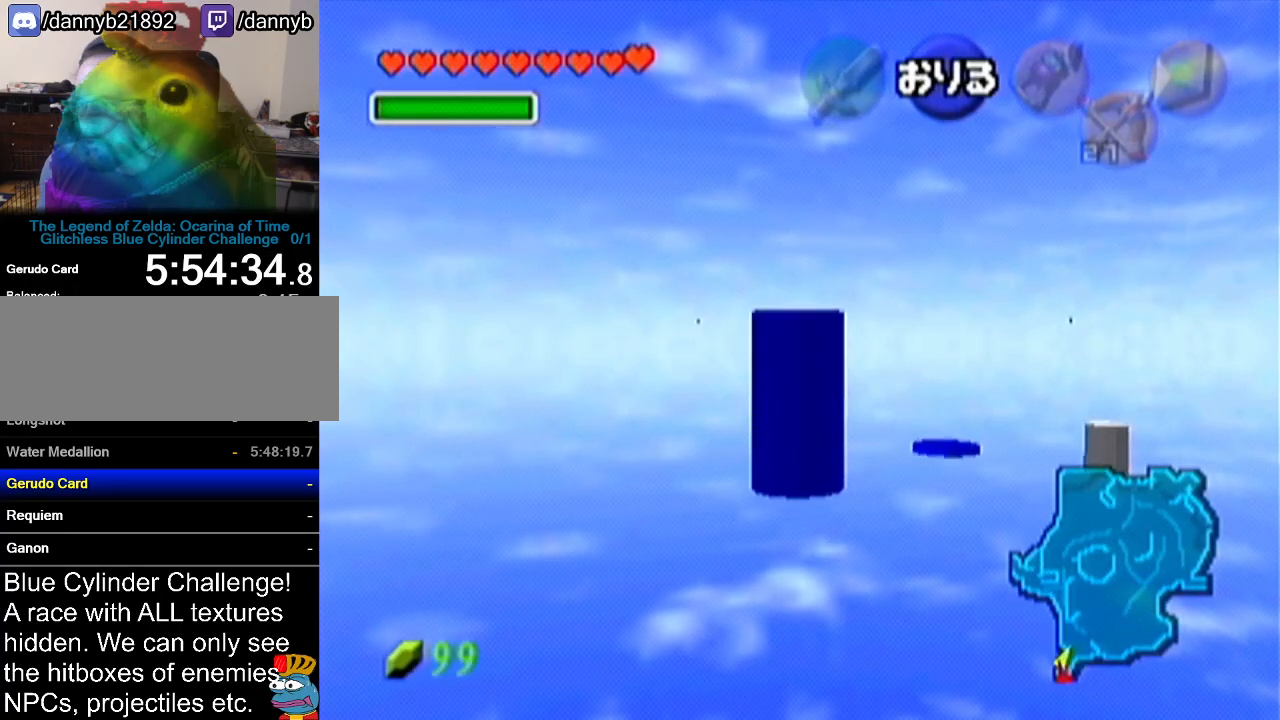
{"buttons": [], "left_stick": "up", "events": []}
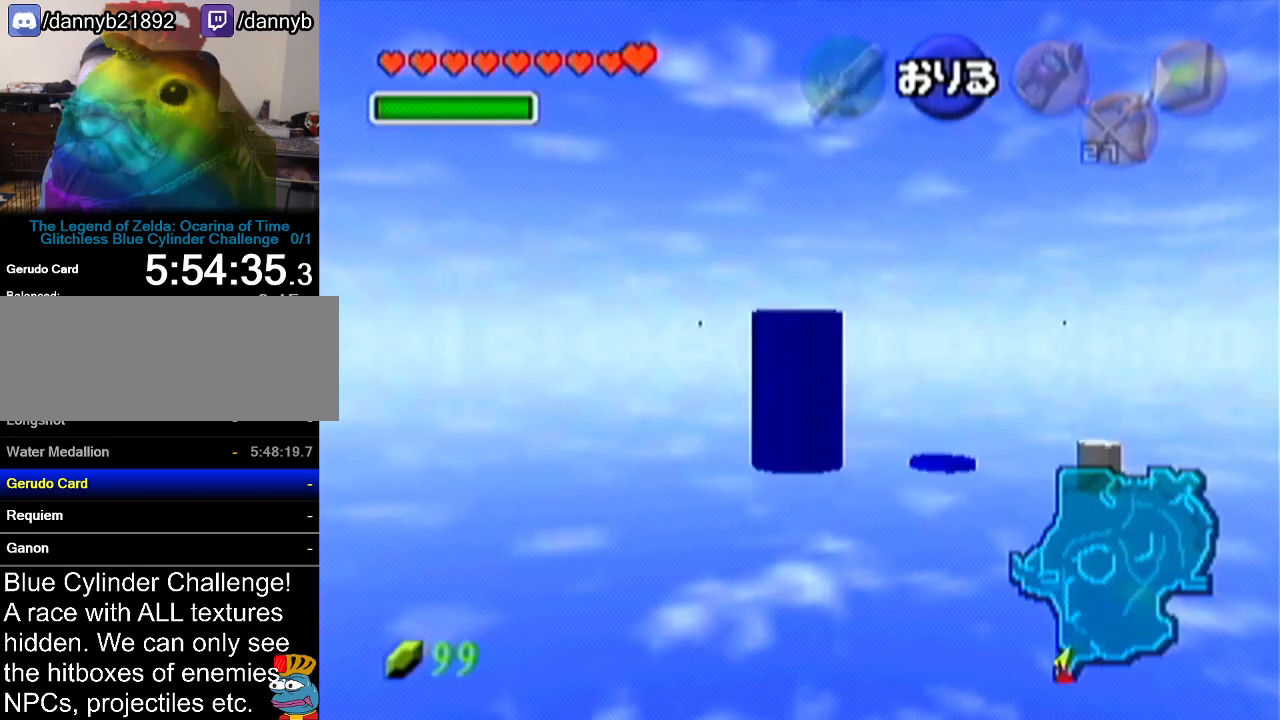
{"buttons": [], "left_stick": "up", "events": []}
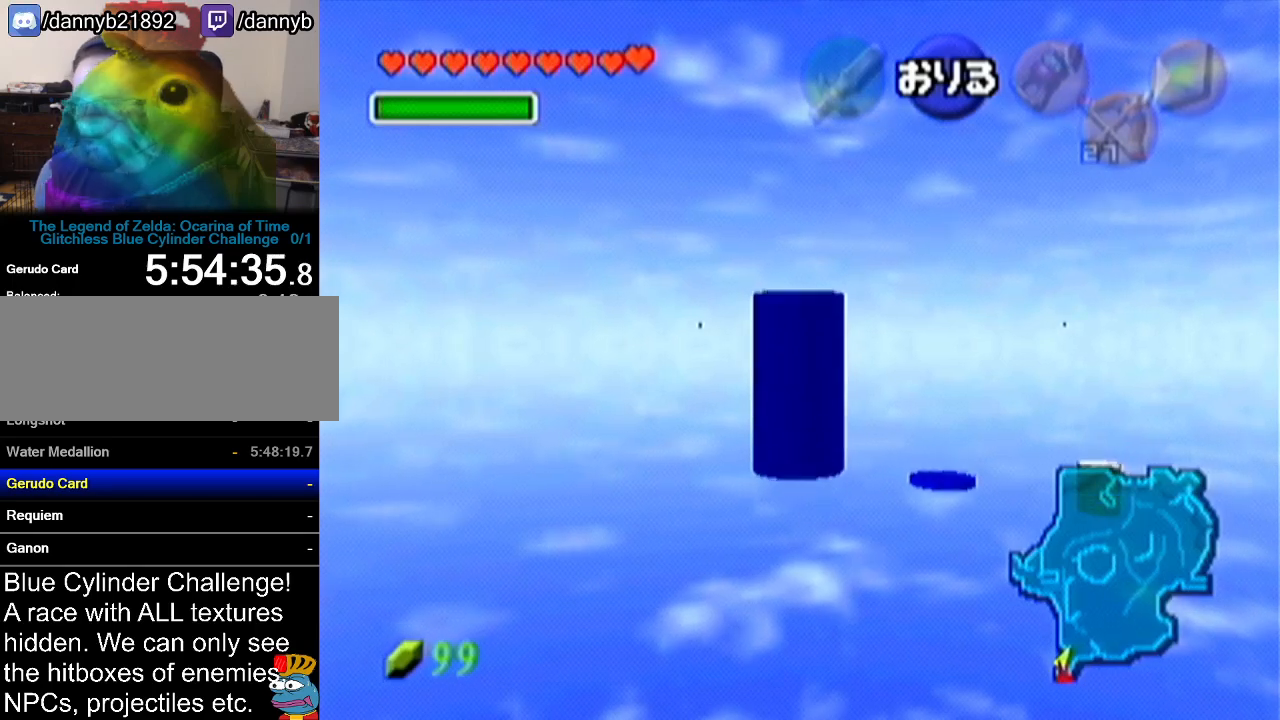
{"buttons": [], "left_stick": "up", "events": []}